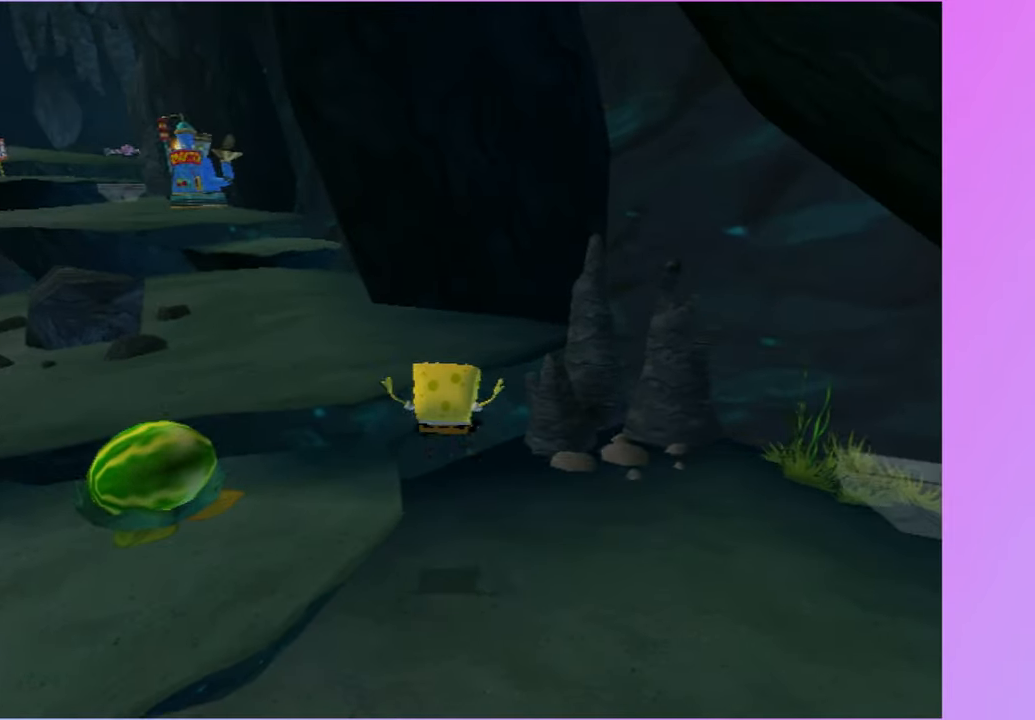
Gameplay with a controller (Xbox layout); each line is a JSON object with the inputs held at the frame after it. "button_events" lists button changes between this image and that frame as [ms after this image, input, new state], when the widget could be followed in between (sticks are given only as held states). Not read: L3 R3.
{"buttons": [], "left_stick": "up-left", "right_stick": "center", "button_events": [[83, "A", "up"], [367, "A", "down"], [500, "A", "up"]]}
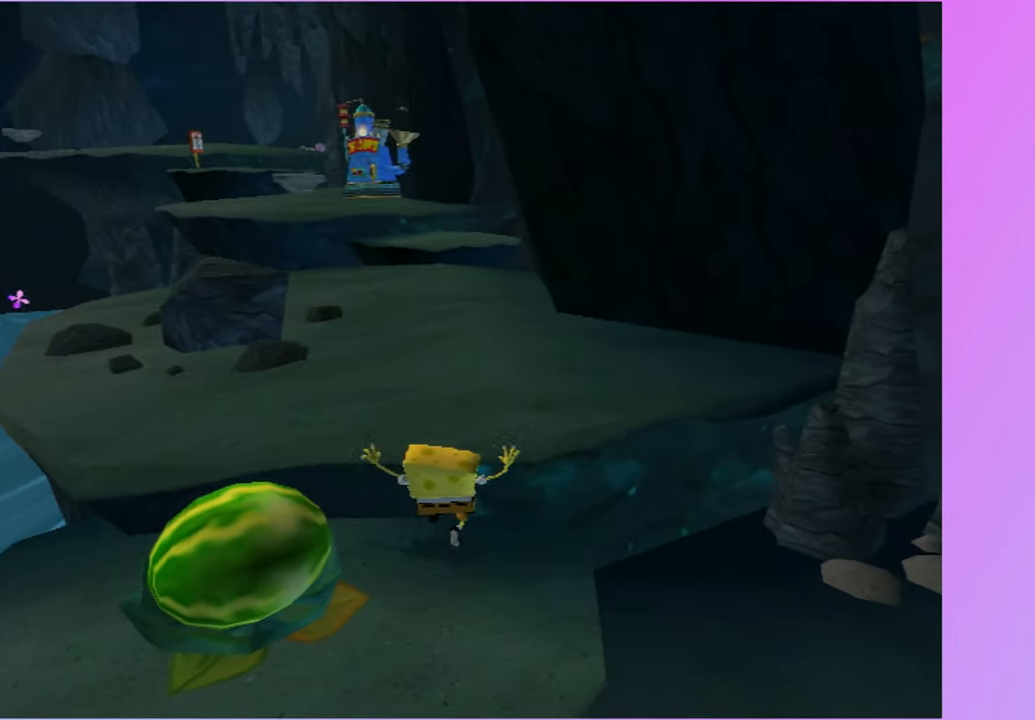
{"buttons": [], "left_stick": "up", "right_stick": "center", "button_events": []}
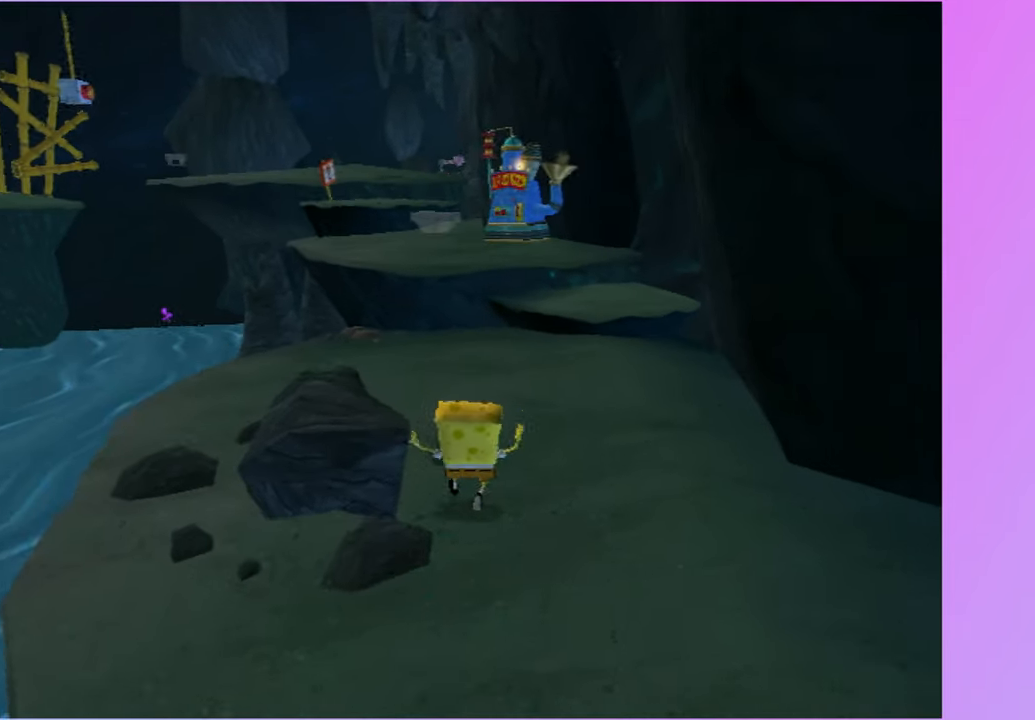
{"buttons": ["A"], "left_stick": "up-left", "right_stick": "center", "button_events": [[200, "A", "down"], [300, "A", "up"], [417, "A", "down"]]}
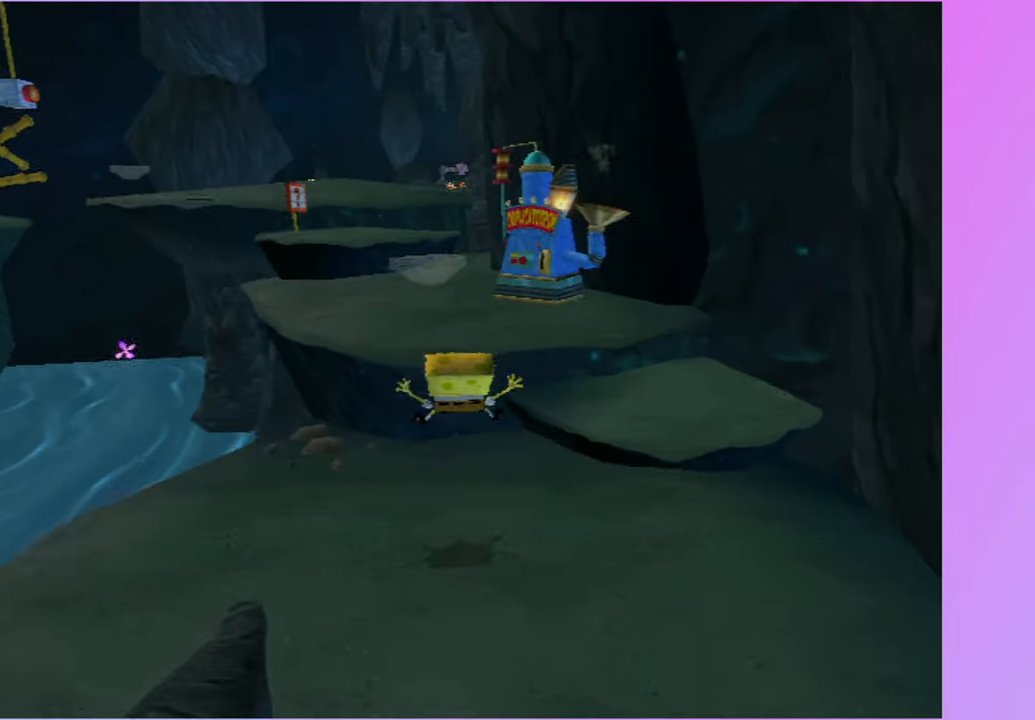
{"buttons": [], "left_stick": "up", "right_stick": "center", "button_events": [[67, "A", "up"]]}
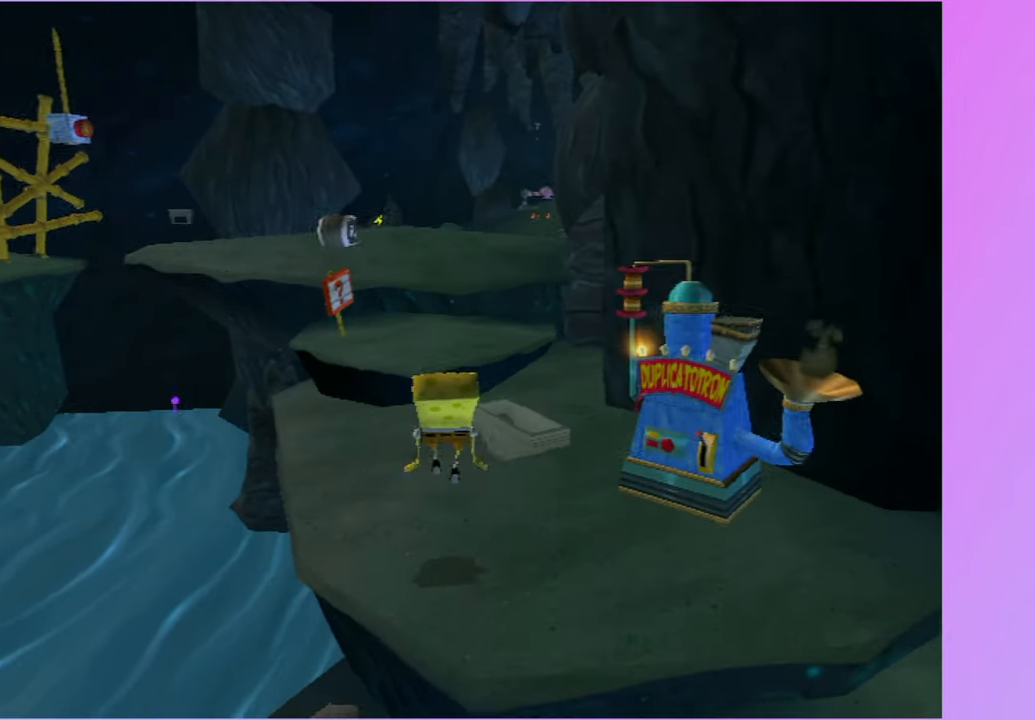
{"buttons": [], "left_stick": "up", "right_stick": "center", "button_events": [[333, "A", "down"], [433, "A", "up"]]}
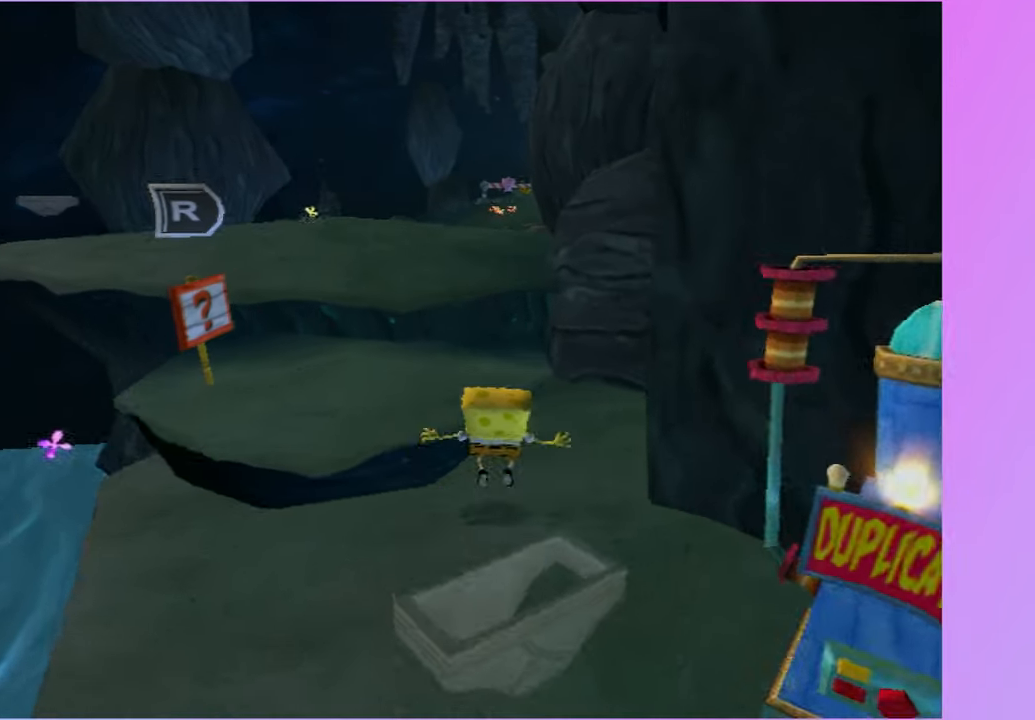
{"buttons": [], "left_stick": "up-left", "right_stick": "center", "button_events": [[33, "A", "down"], [117, "A", "up"], [233, "A", "down"], [317, "A", "up"], [400, "A", "down"], [500, "A", "up"]]}
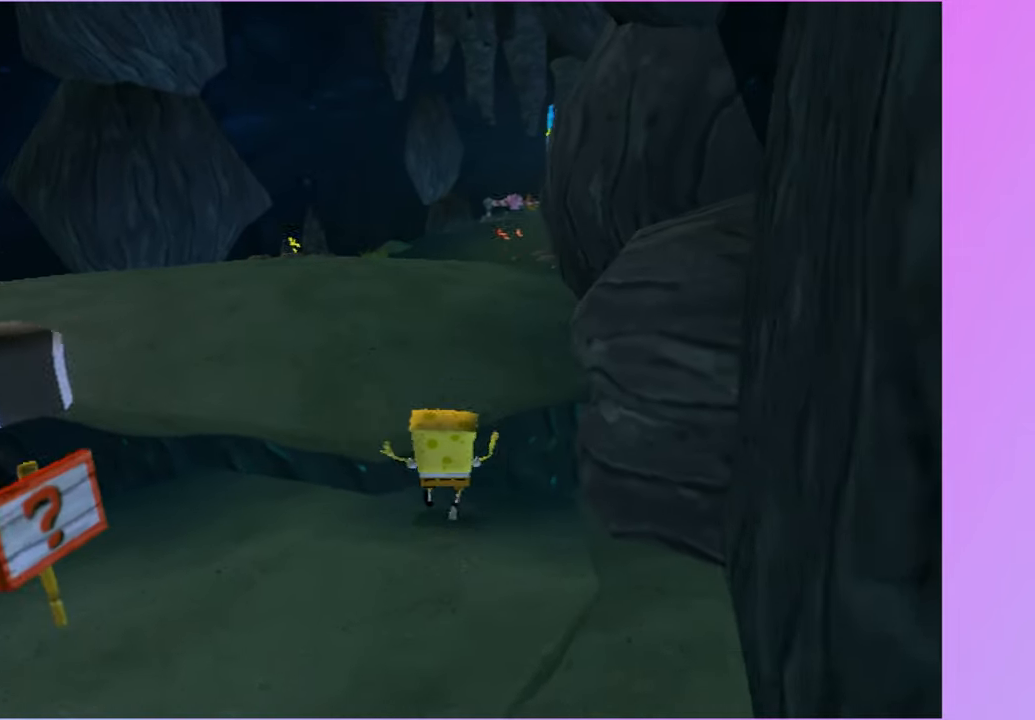
{"buttons": [], "left_stick": "up-left", "right_stick": "center", "button_events": [[83, "A", "down"], [183, "A", "up"]]}
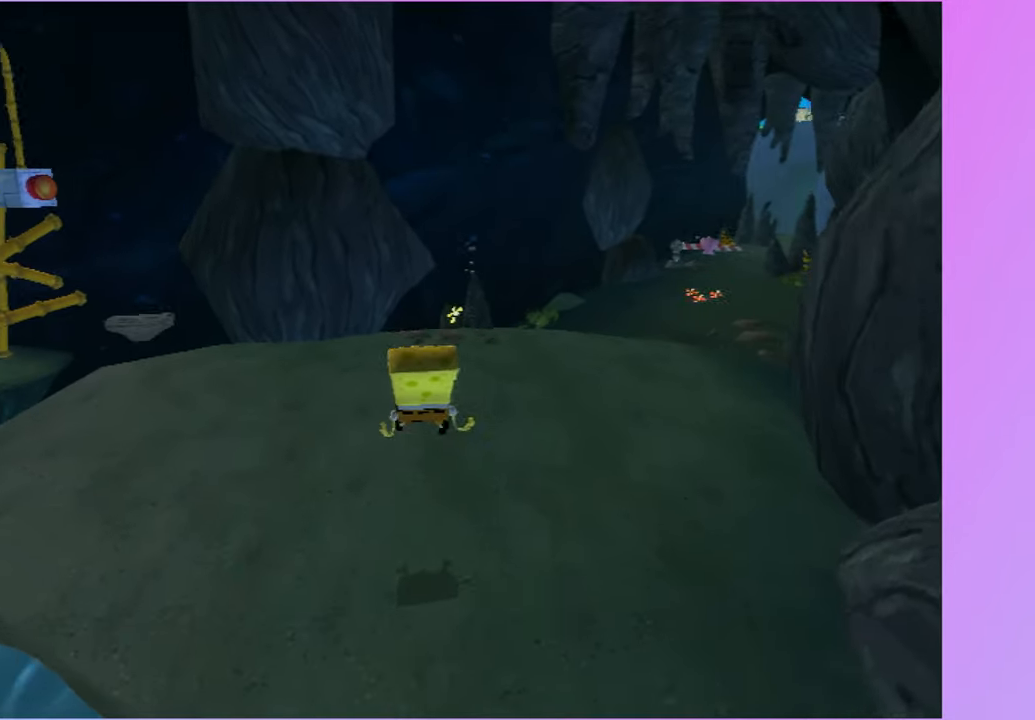
{"buttons": [], "left_stick": "up-left", "right_stick": "center", "button_events": [[267, "X", "down"], [367, "X", "up"]]}
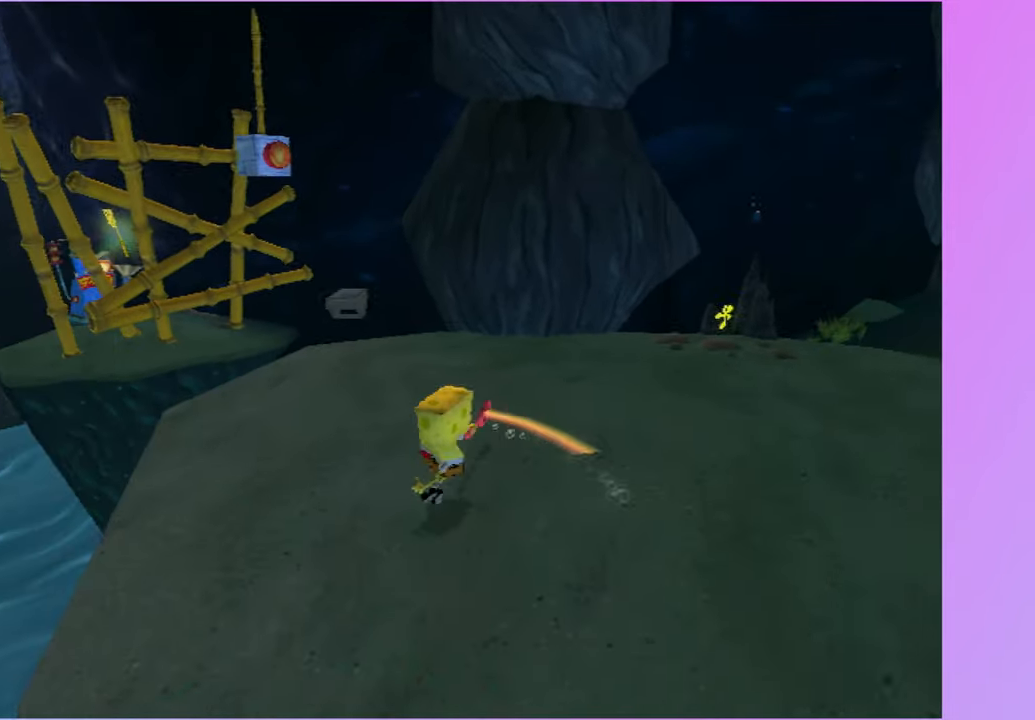
{"buttons": [], "left_stick": "left", "right_stick": "left", "button_events": []}
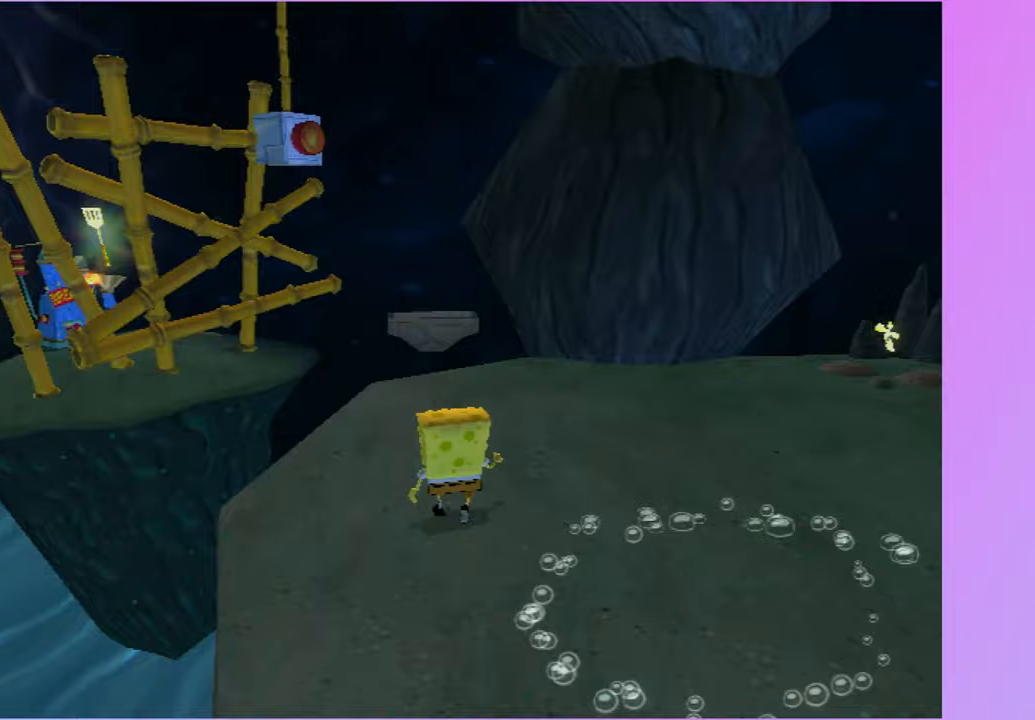
{"buttons": ["A"], "left_stick": "left", "right_stick": "center", "button_events": [[467, "A", "down"]]}
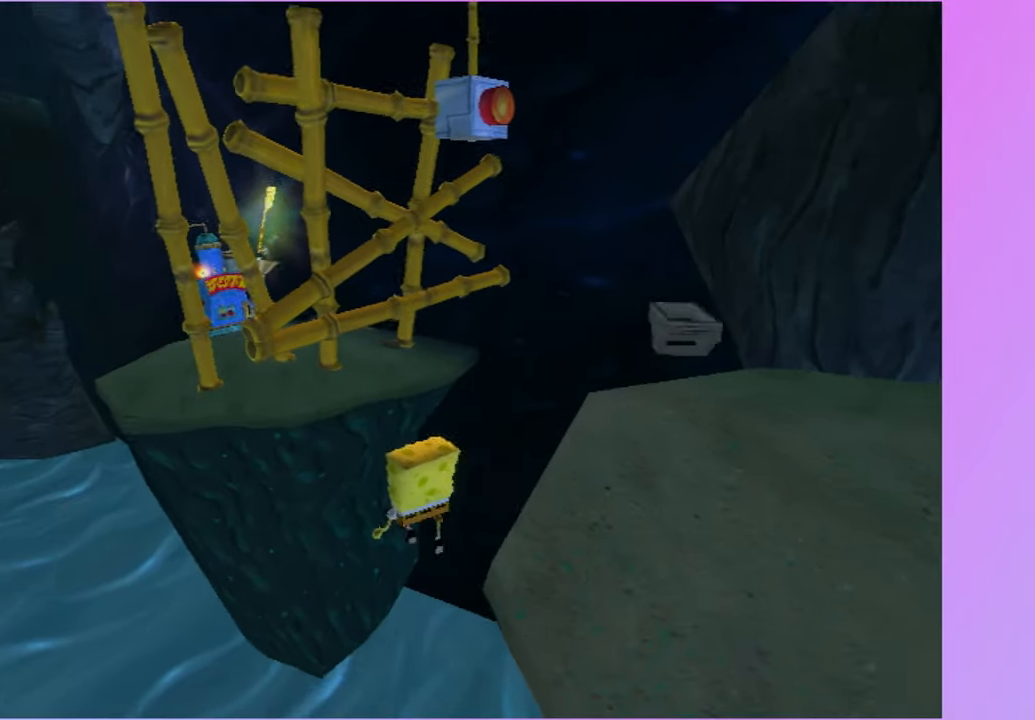
{"buttons": [], "left_stick": "up", "right_stick": "center", "button_events": [[417, "A", "up"]]}
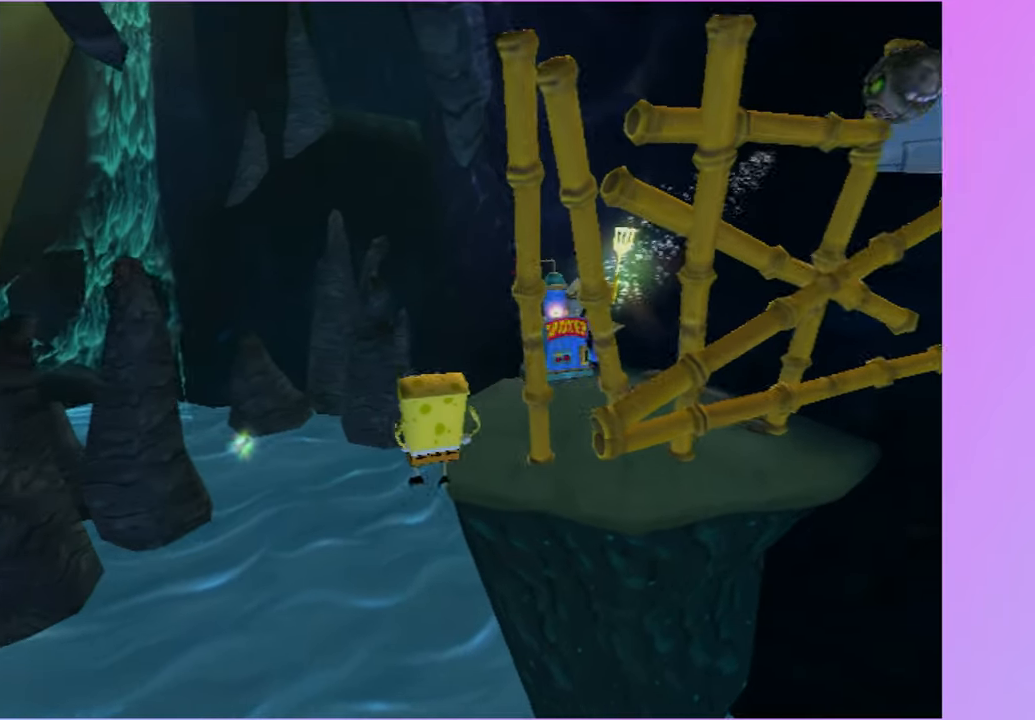
{"buttons": ["A", "X"], "left_stick": "up-right", "right_stick": "center", "button_events": [[83, "A", "down"], [467, "X", "down"]]}
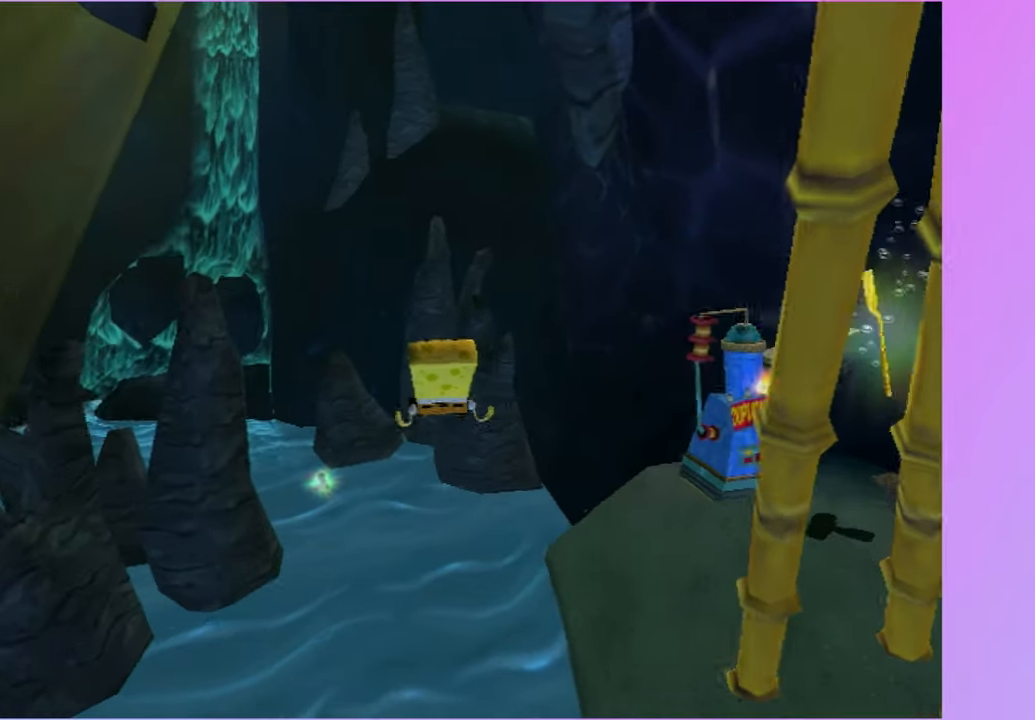
{"buttons": [], "left_stick": "right", "right_stick": "center", "button_events": [[283, "X", "up"], [300, "A", "up"]]}
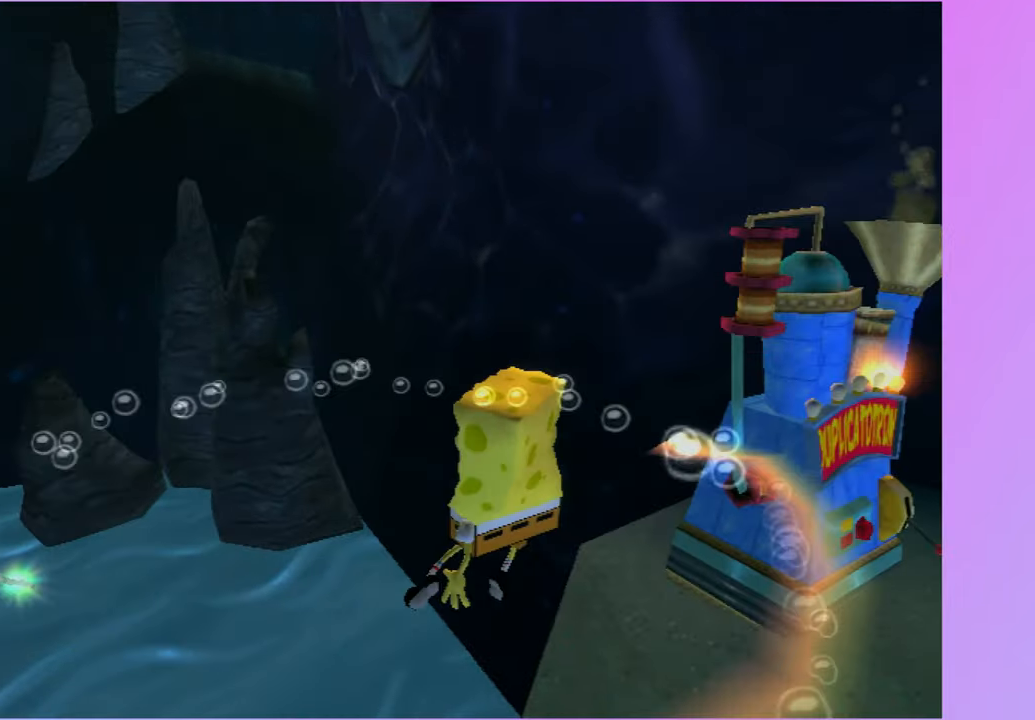
{"buttons": [], "left_stick": "down-right", "right_stick": "center", "button_events": []}
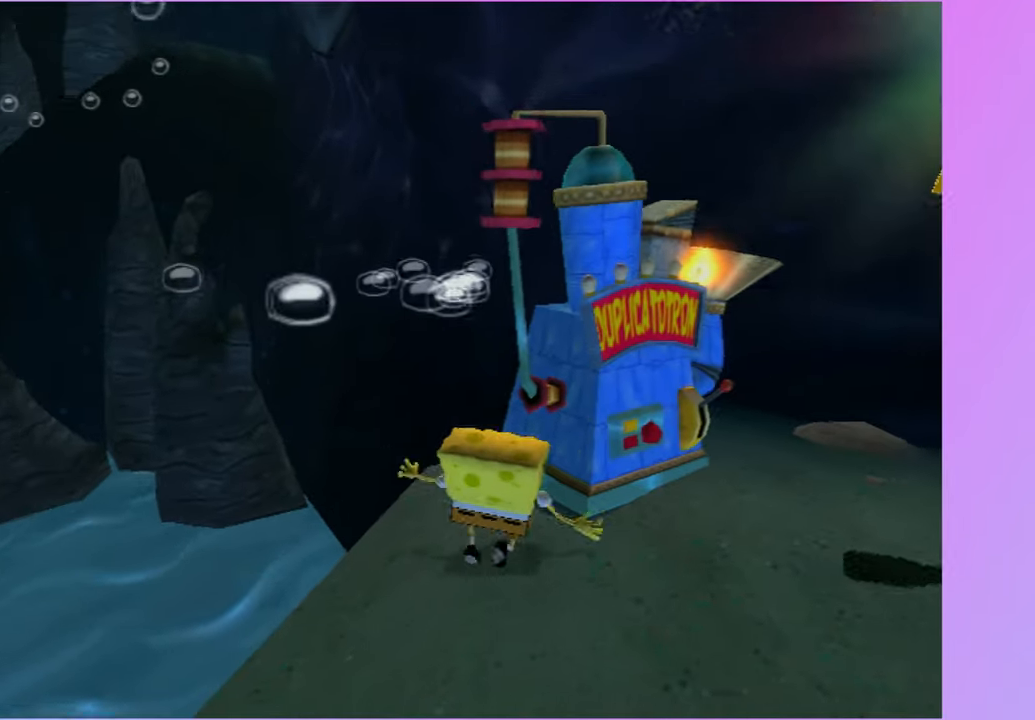
{"buttons": [], "left_stick": "up-left", "right_stick": "right", "button_events": [[217, "A", "down"], [383, "A", "up"]]}
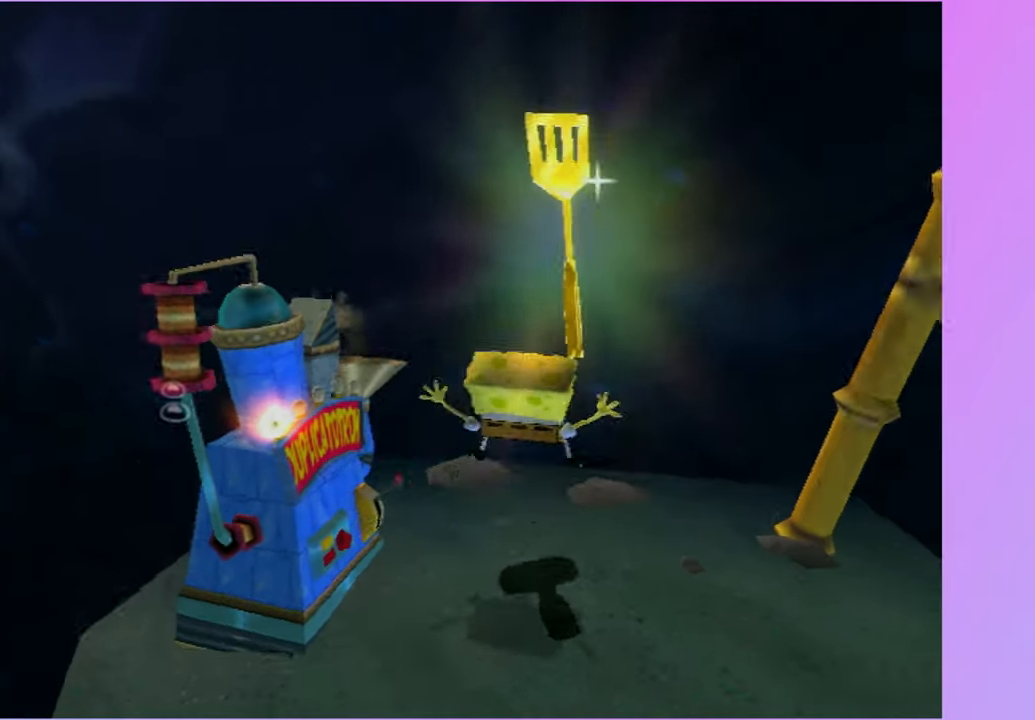
{"buttons": [], "left_stick": "center", "right_stick": "center", "button_events": []}
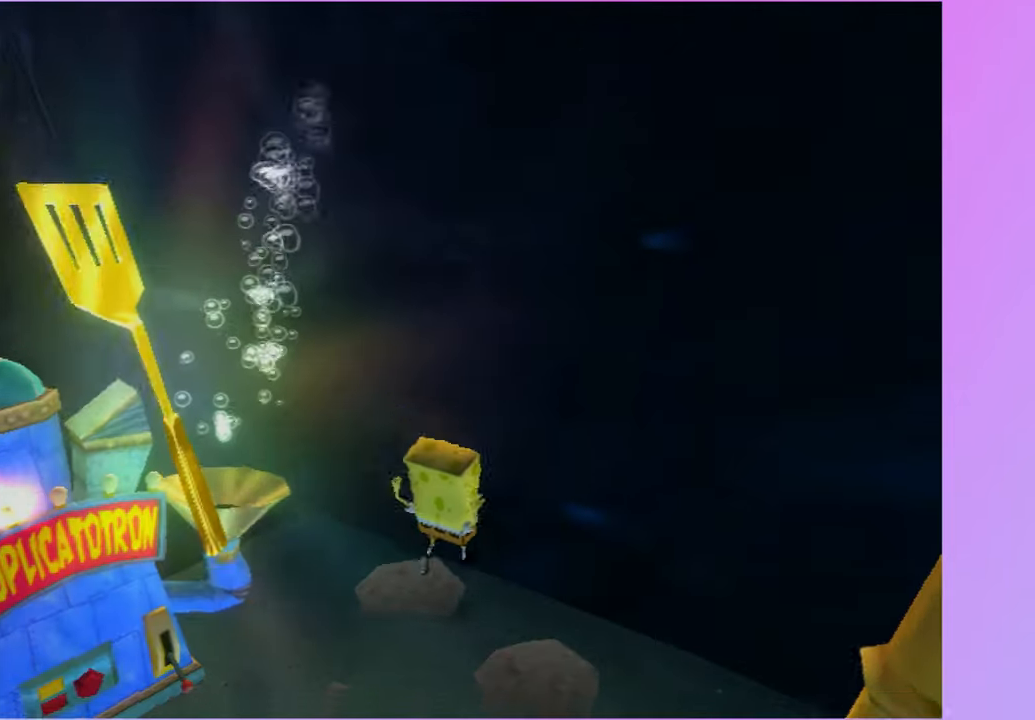
{"buttons": [], "left_stick": "down-left", "right_stick": "center", "button_events": []}
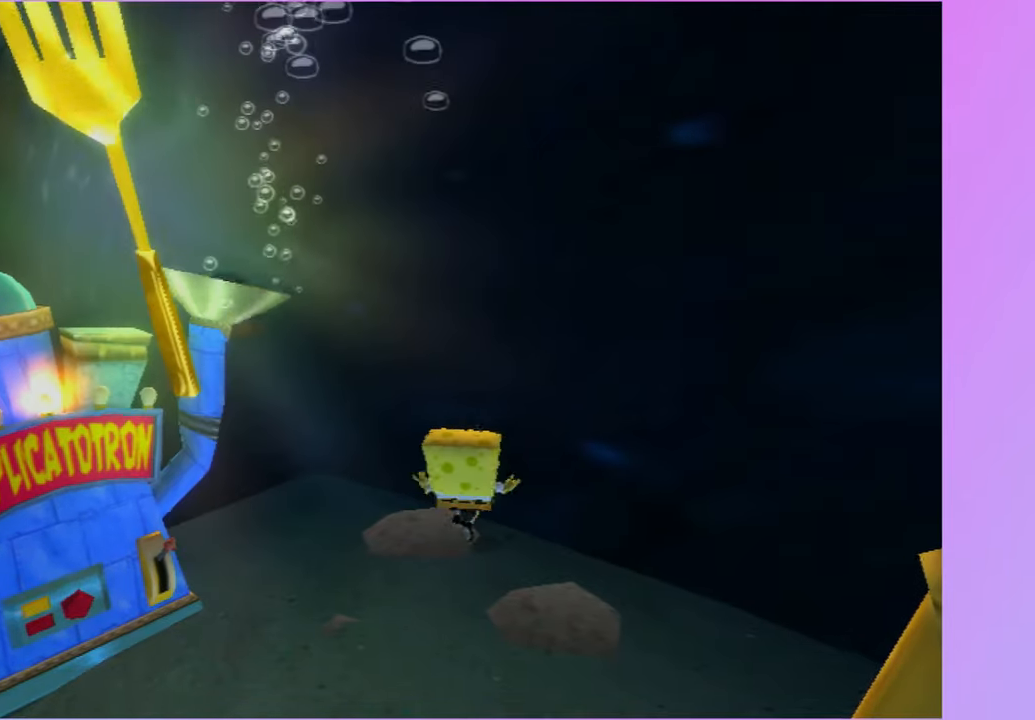
{"buttons": [], "left_stick": "down", "right_stick": "center", "button_events": []}
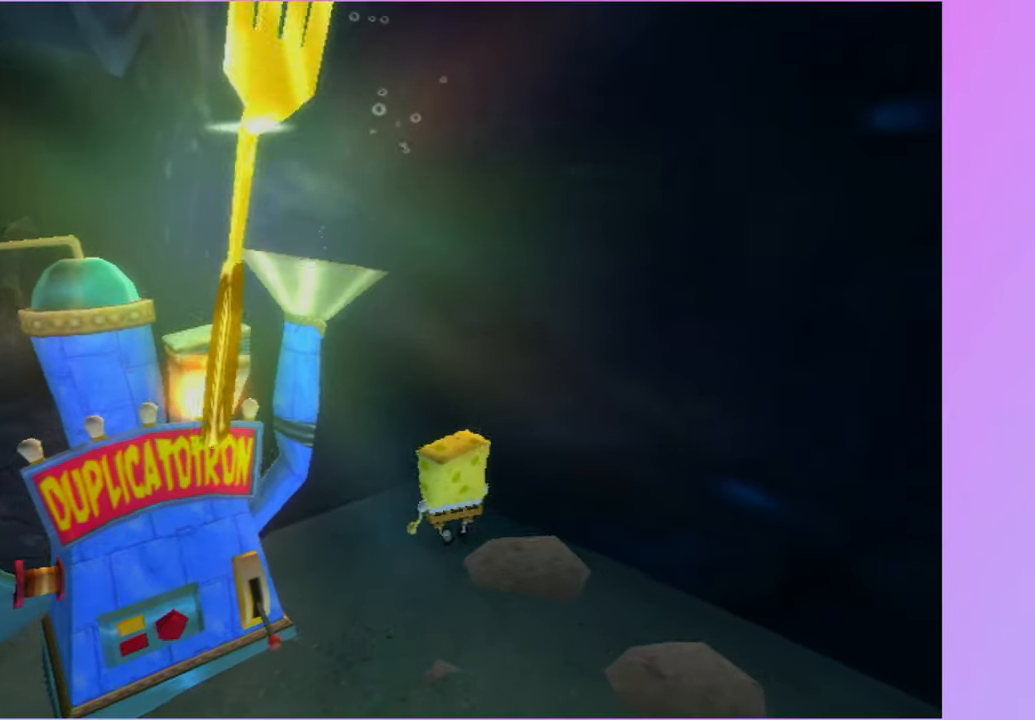
{"buttons": [], "left_stick": "down-right", "right_stick": "center", "button_events": []}
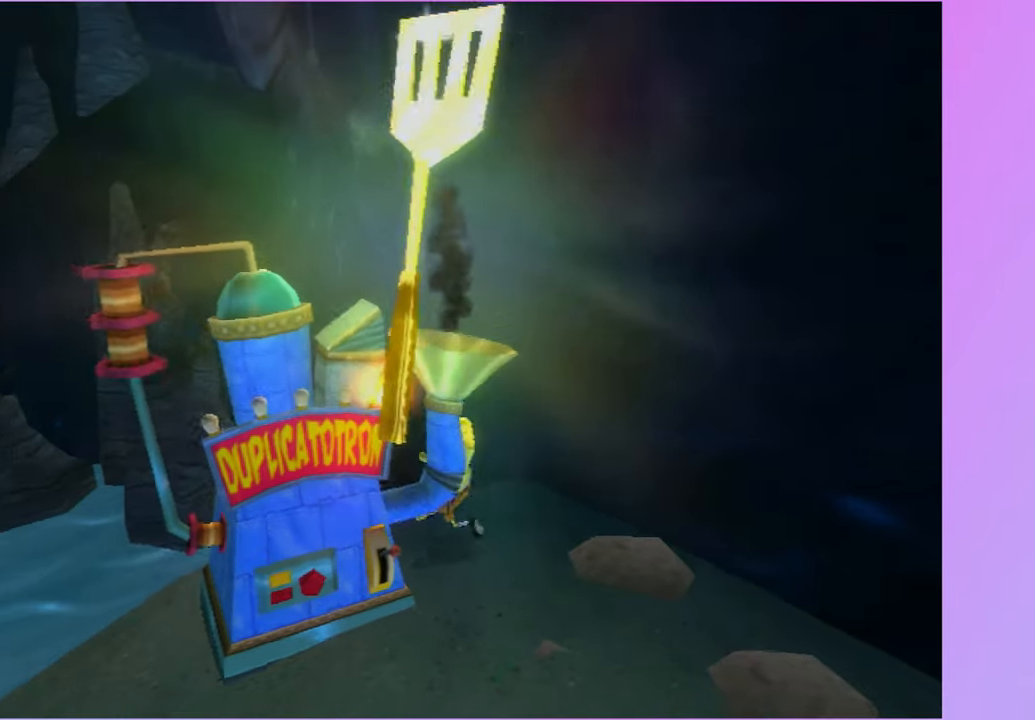
{"buttons": [], "left_stick": "down", "right_stick": "center", "button_events": []}
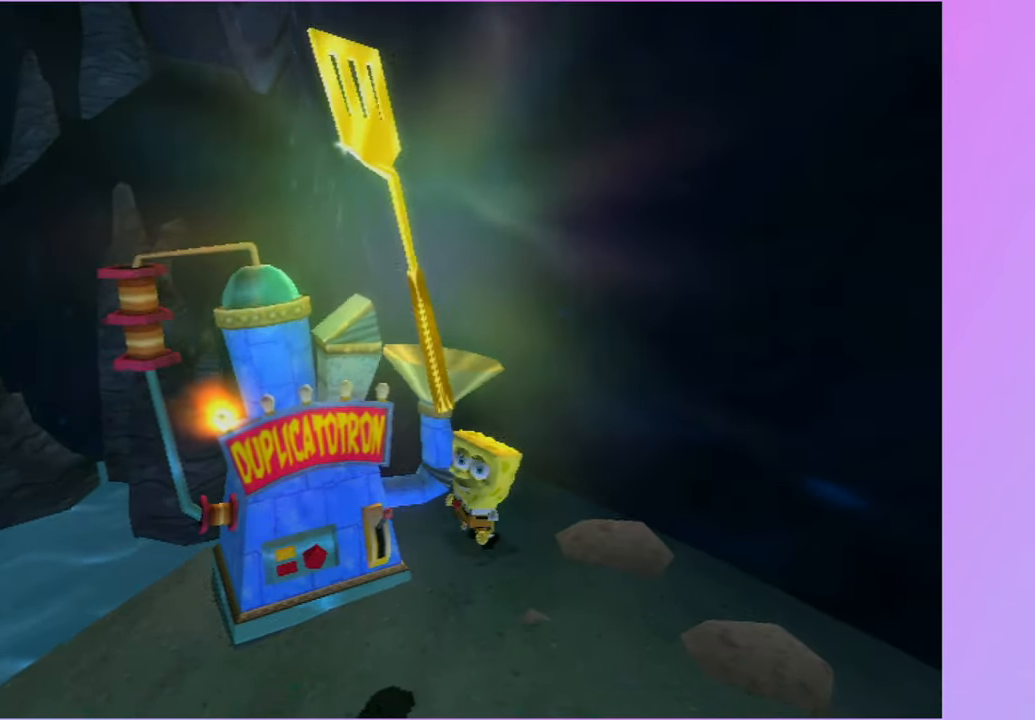
{"buttons": [], "left_stick": "down-right", "right_stick": "center", "button_events": []}
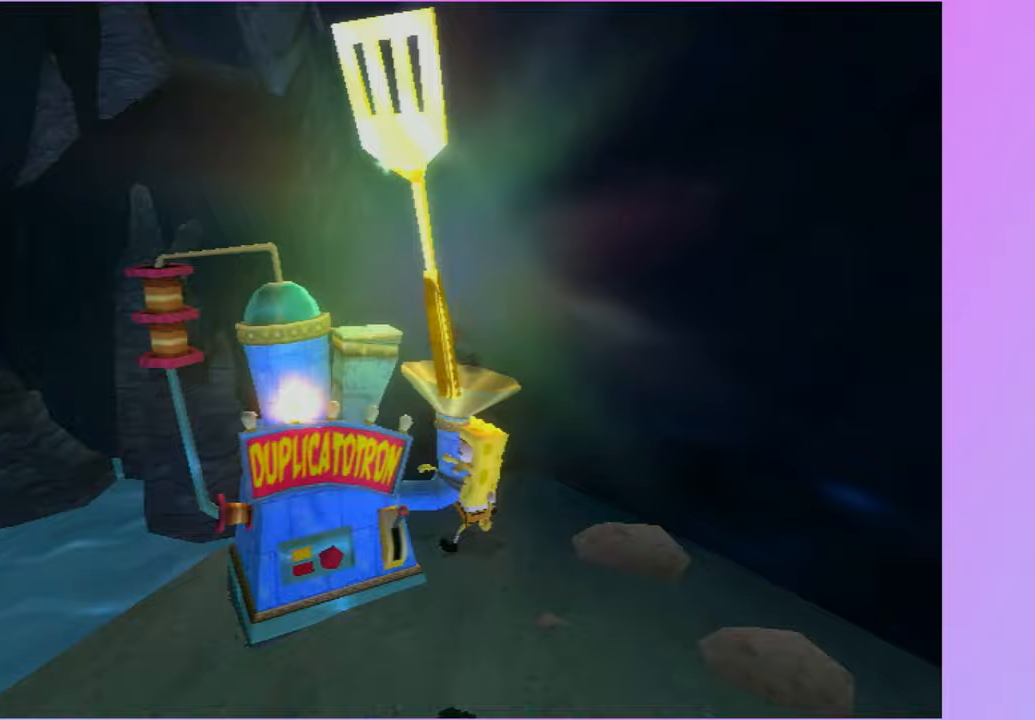
{"buttons": [], "left_stick": "down", "right_stick": "center", "button_events": []}
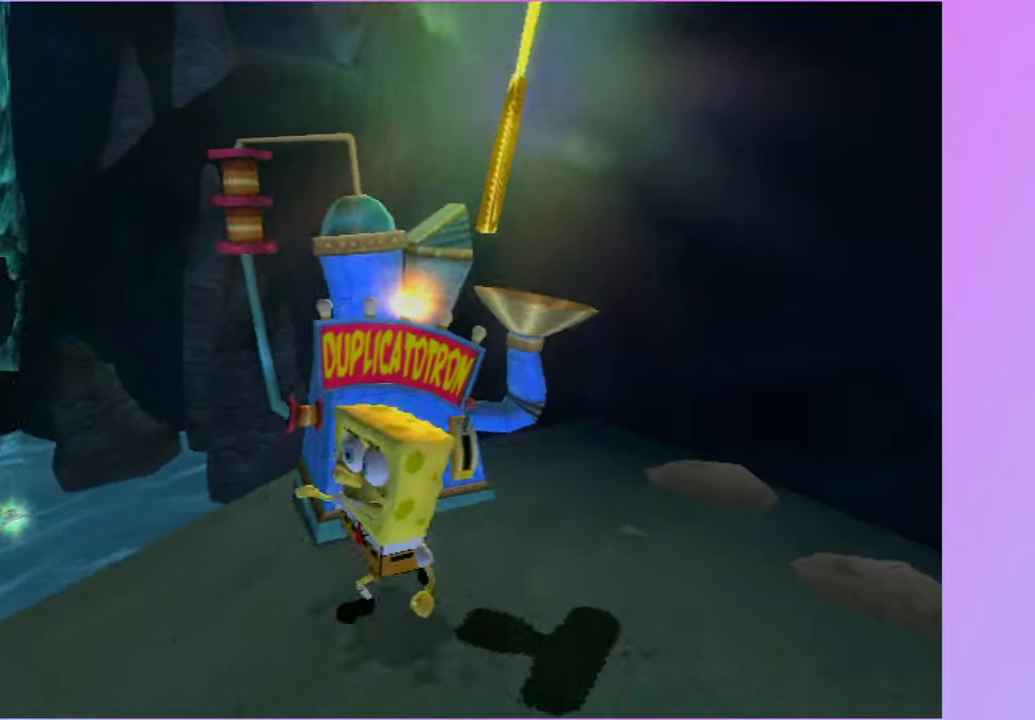
{"buttons": [], "left_stick": "up", "right_stick": "center", "button_events": []}
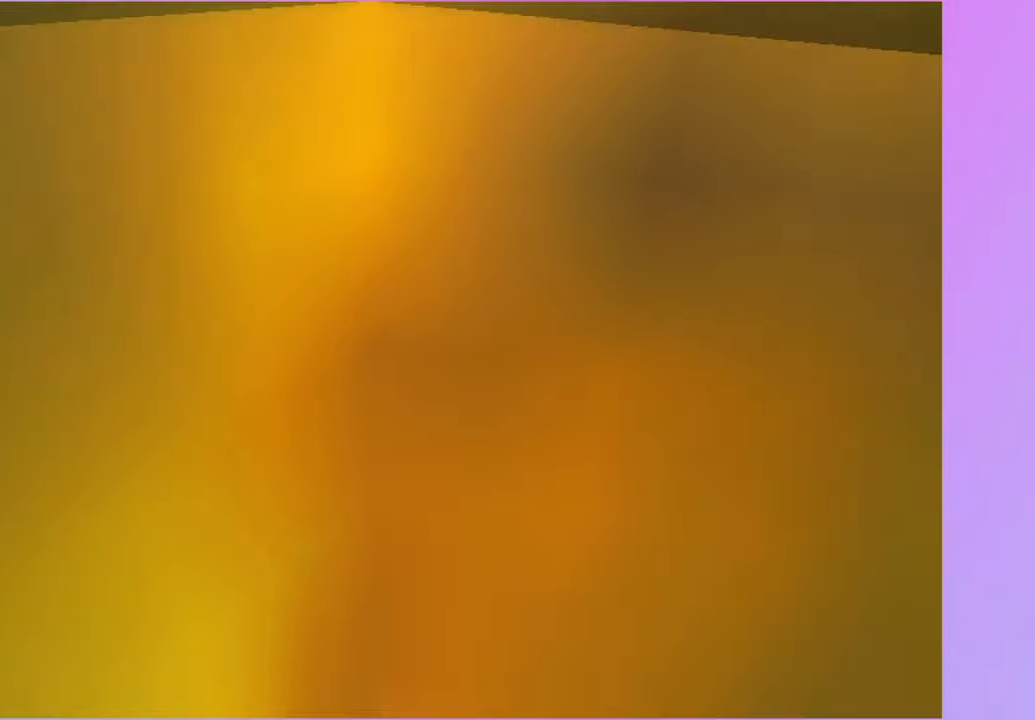
{"buttons": [], "left_stick": "up-left", "right_stick": "center", "button_events": []}
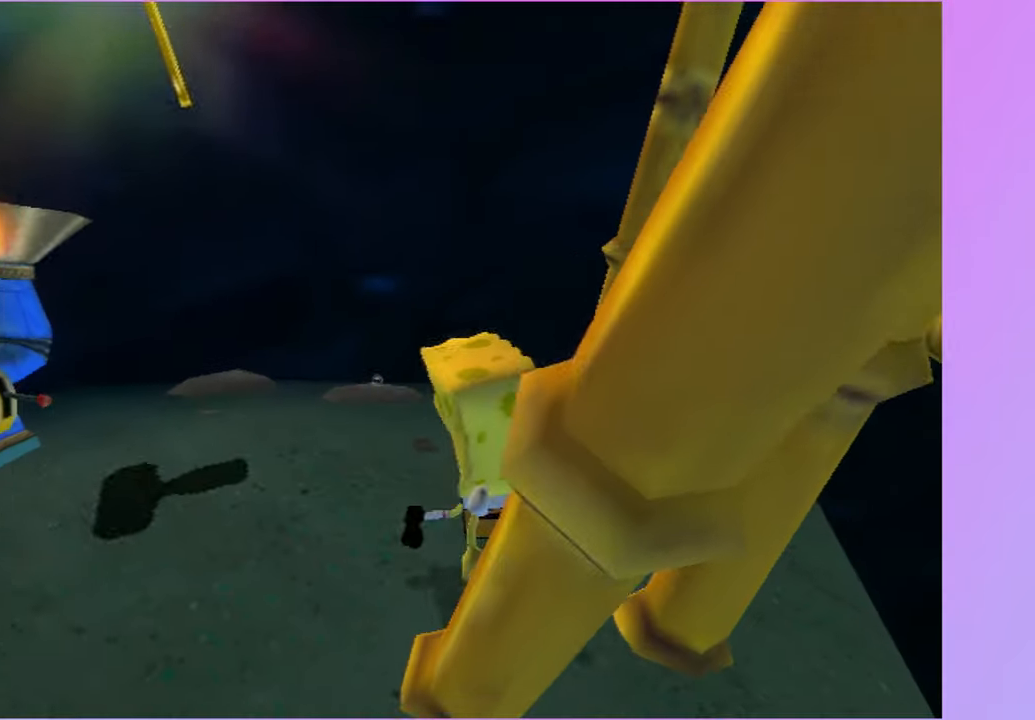
{"buttons": [], "left_stick": "left", "right_stick": "center", "button_events": []}
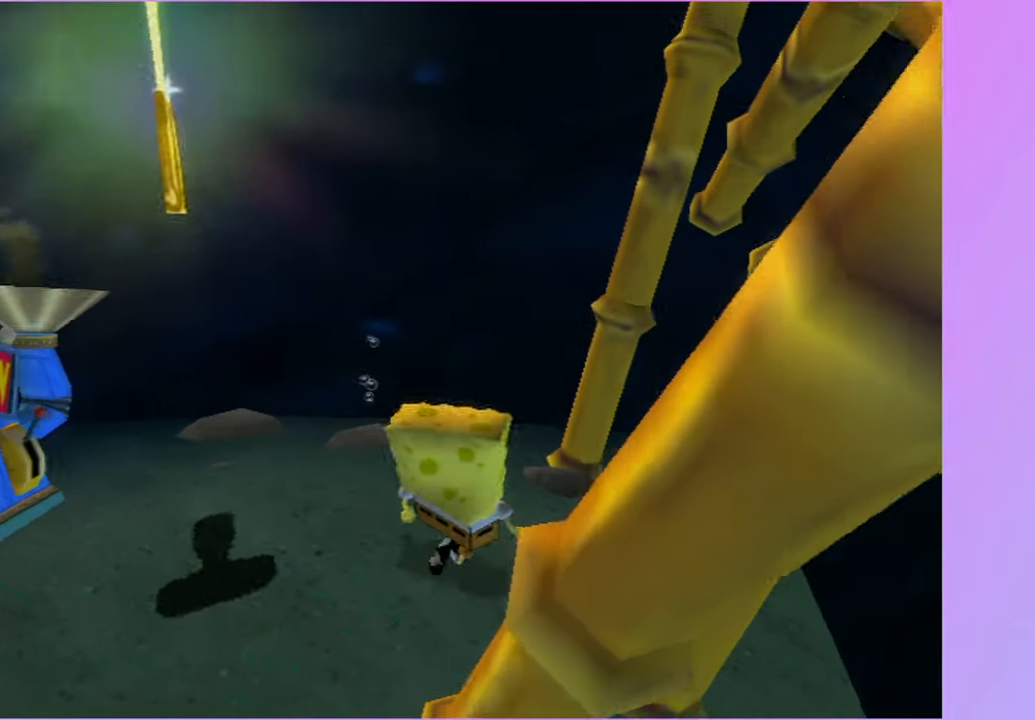
{"buttons": ["A"], "left_stick": "down-left", "right_stick": "center", "button_events": [[300, "A", "down"]]}
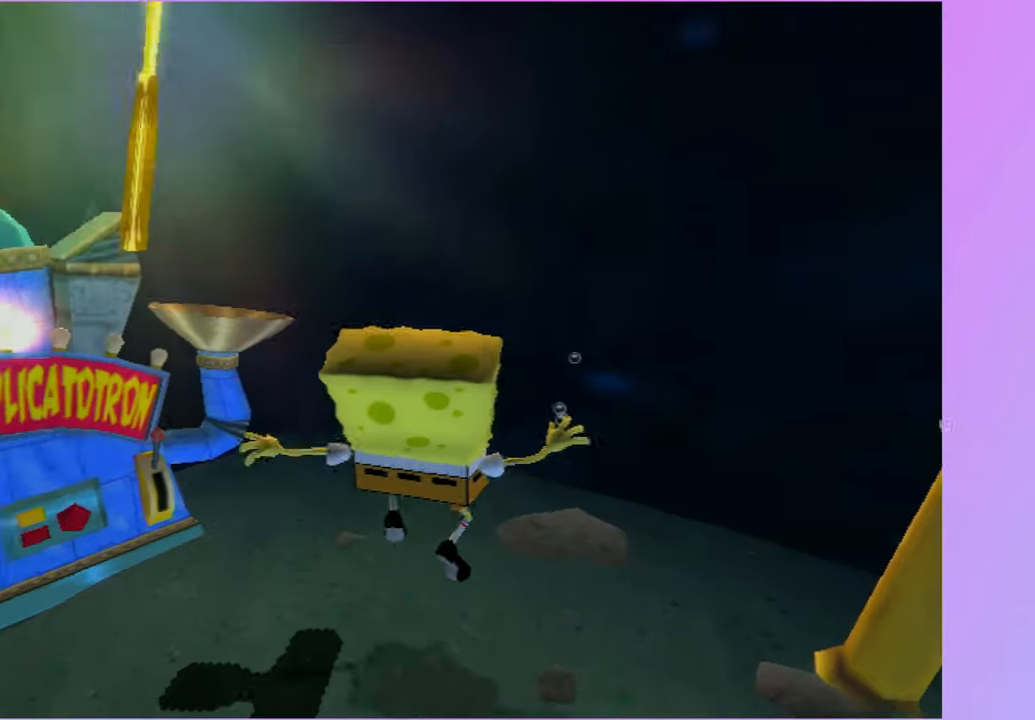
{"buttons": [], "left_stick": "center", "right_stick": "center", "button_events": [[150, "A", "up"]]}
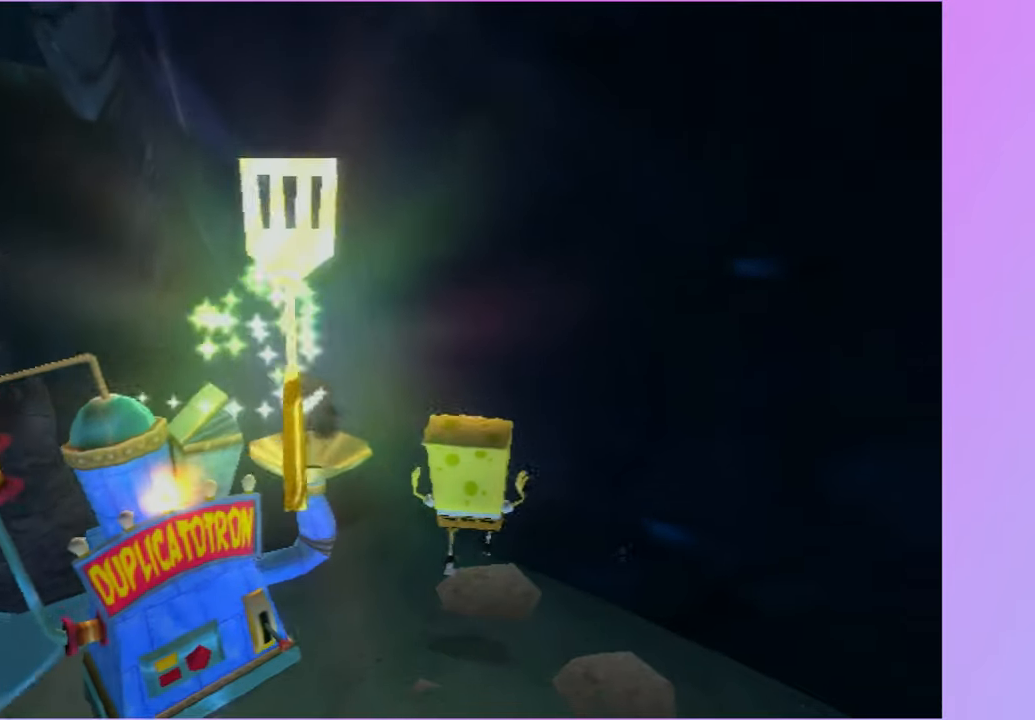
{"buttons": [], "left_stick": "center", "right_stick": "center", "button_events": []}